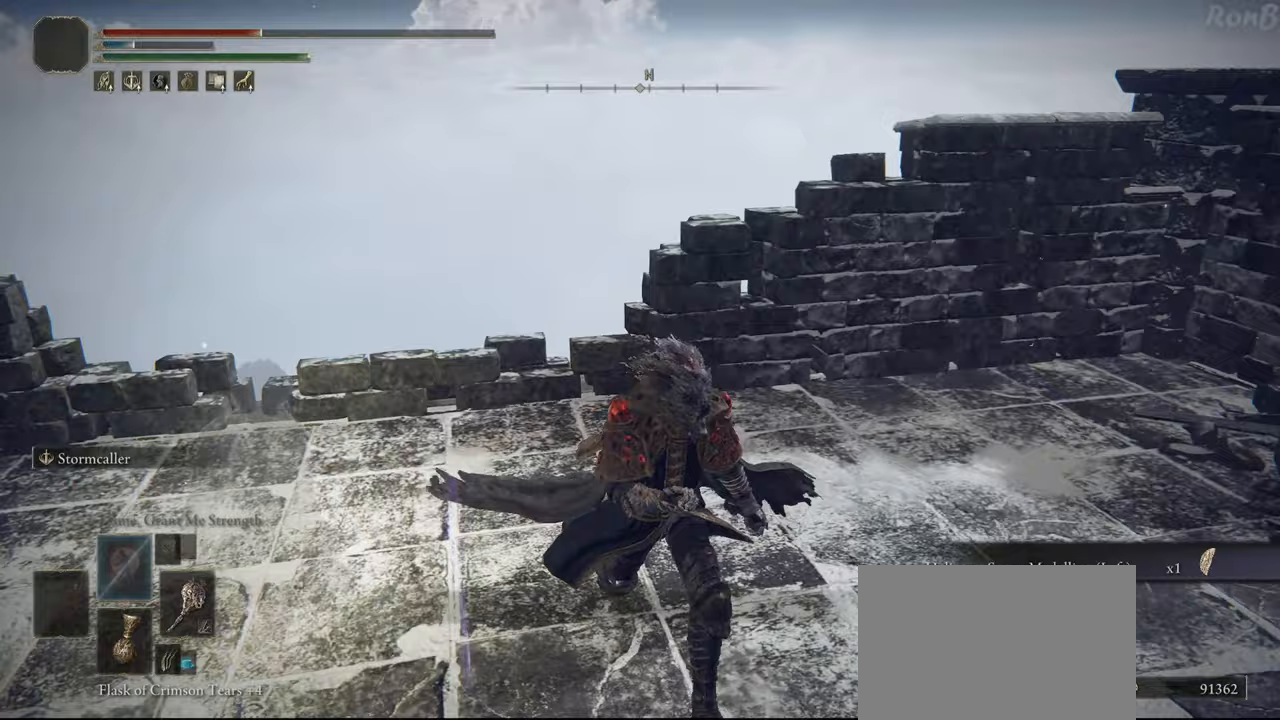
Gameplay with a controller (PlayStation layout); each line is a JSON object with the inputs held at the frame after it (dt_ms = milliseconds from this image to that frame). "events" lists button and stick changes between this image and that frame as [ms after this image, input, new state], when the widget could be followed in between.
{"dt_ms": 500, "buttons": [], "left_stick": "up", "right_stick": "center", "events": [[50, "TRIANGLE", "up"], [133, "TRIANGLE", "down"], [200, "TRIANGLE", "up"], [233, "left_stick", "right"], [350, "left_stick", "up-right"], [450, "left_stick", "up"]]}
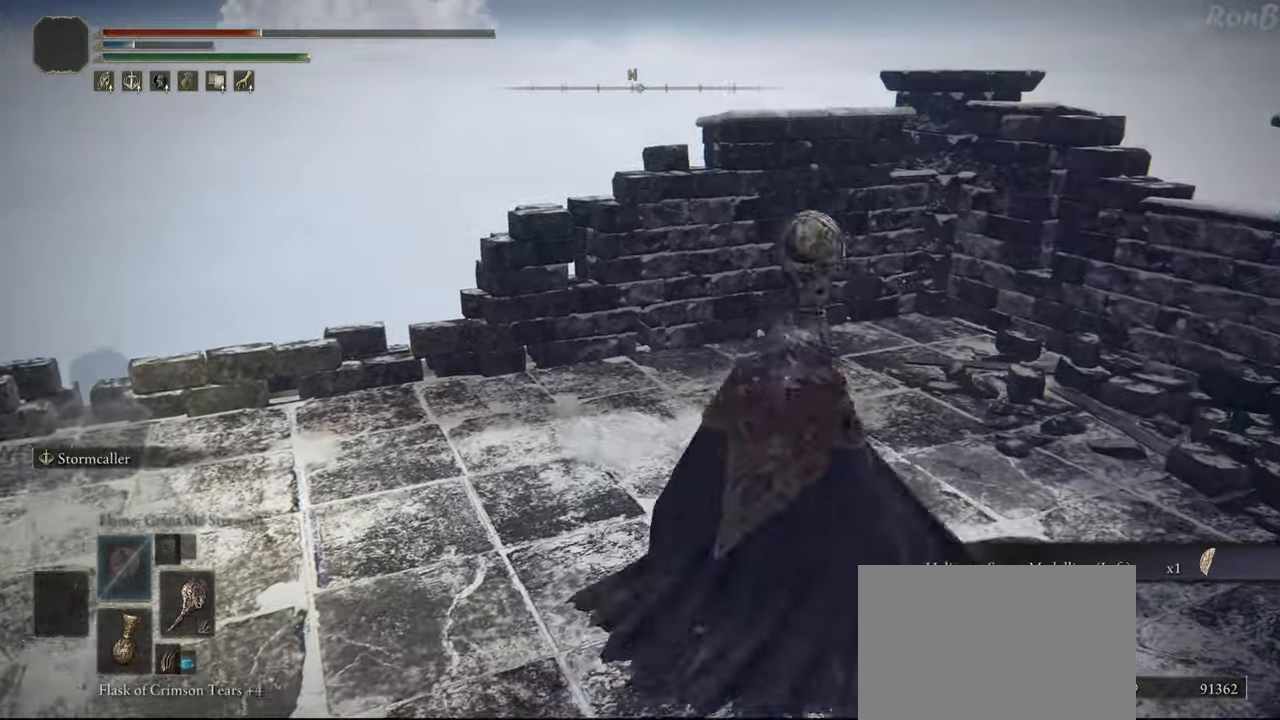
{"dt_ms": 500, "buttons": [], "left_stick": "center", "right_stick": "right", "events": [[17, "left_stick", "up-left"], [50, "right_stick", "right"], [117, "left_stick", "down-left"], [233, "left_stick", "down-right"], [383, "left_stick", "center"]]}
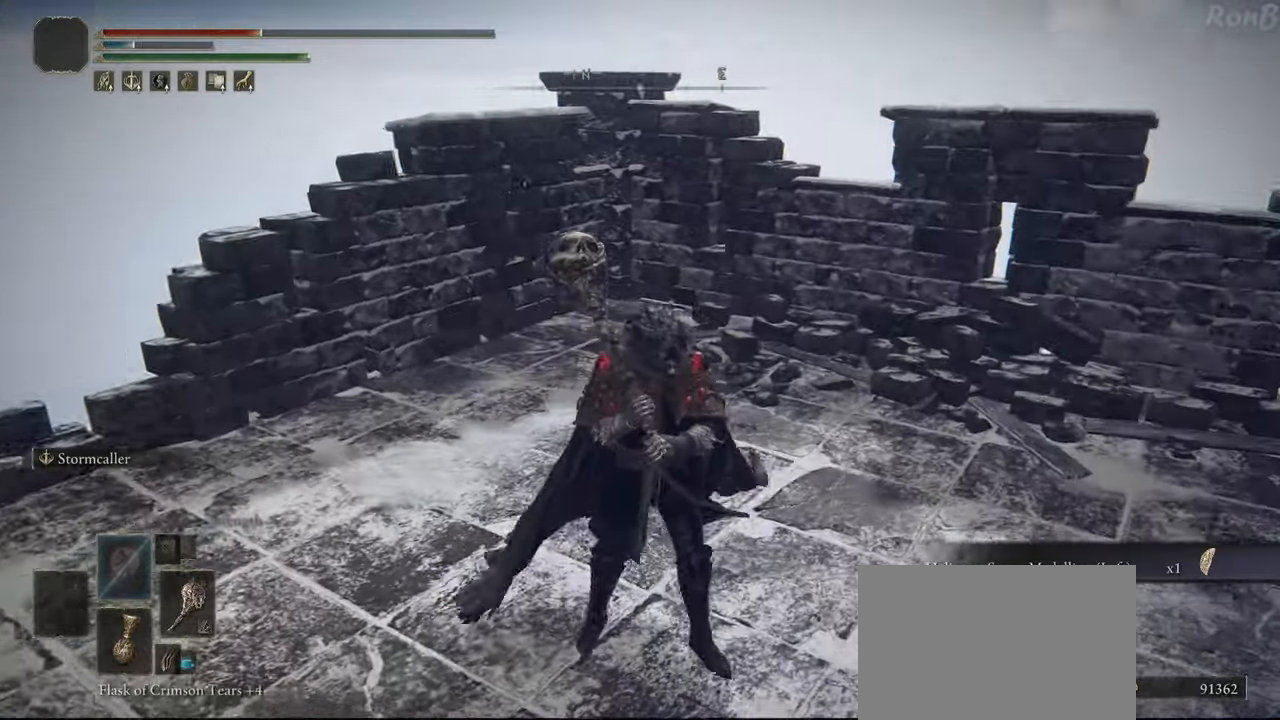
{"dt_ms": 500, "buttons": [], "left_stick": "up-right", "right_stick": "right", "events": [[183, "left_stick", "right"], [267, "left_stick", "up-right"]]}
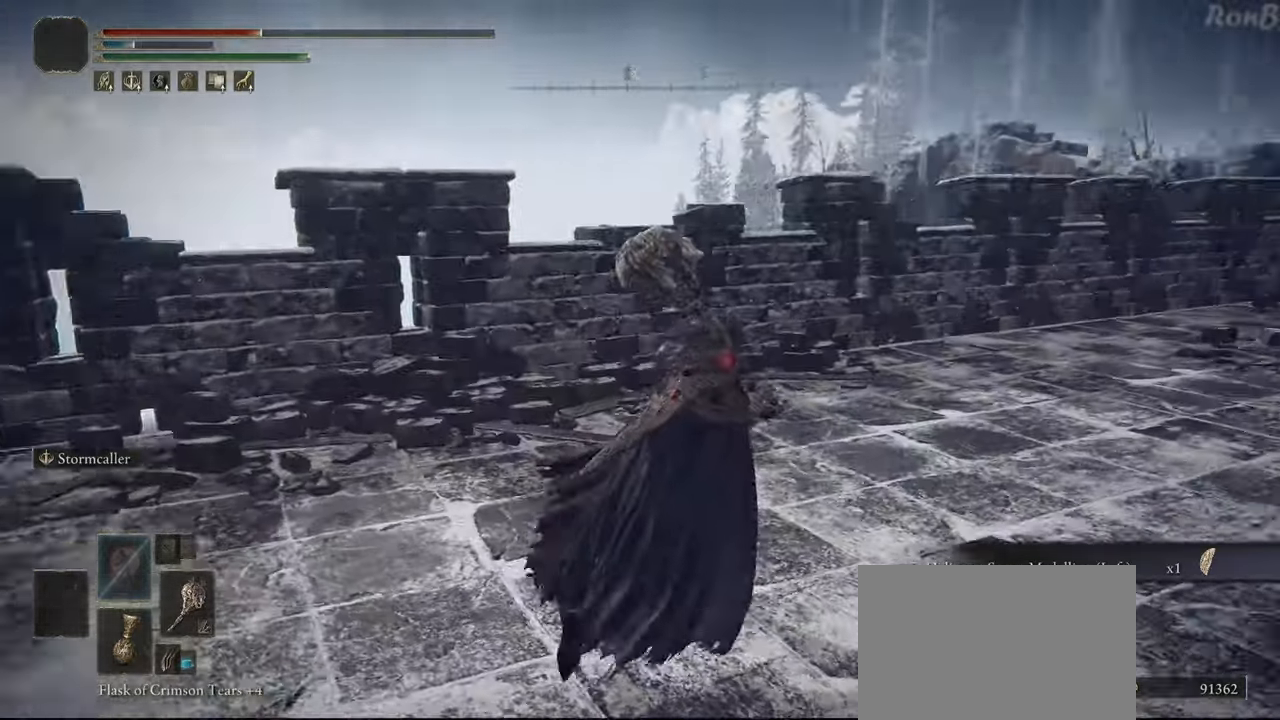
{"dt_ms": 500, "buttons": [], "left_stick": "center", "right_stick": "right", "events": [[183, "left_stick", "up"], [367, "left_stick", "center"]]}
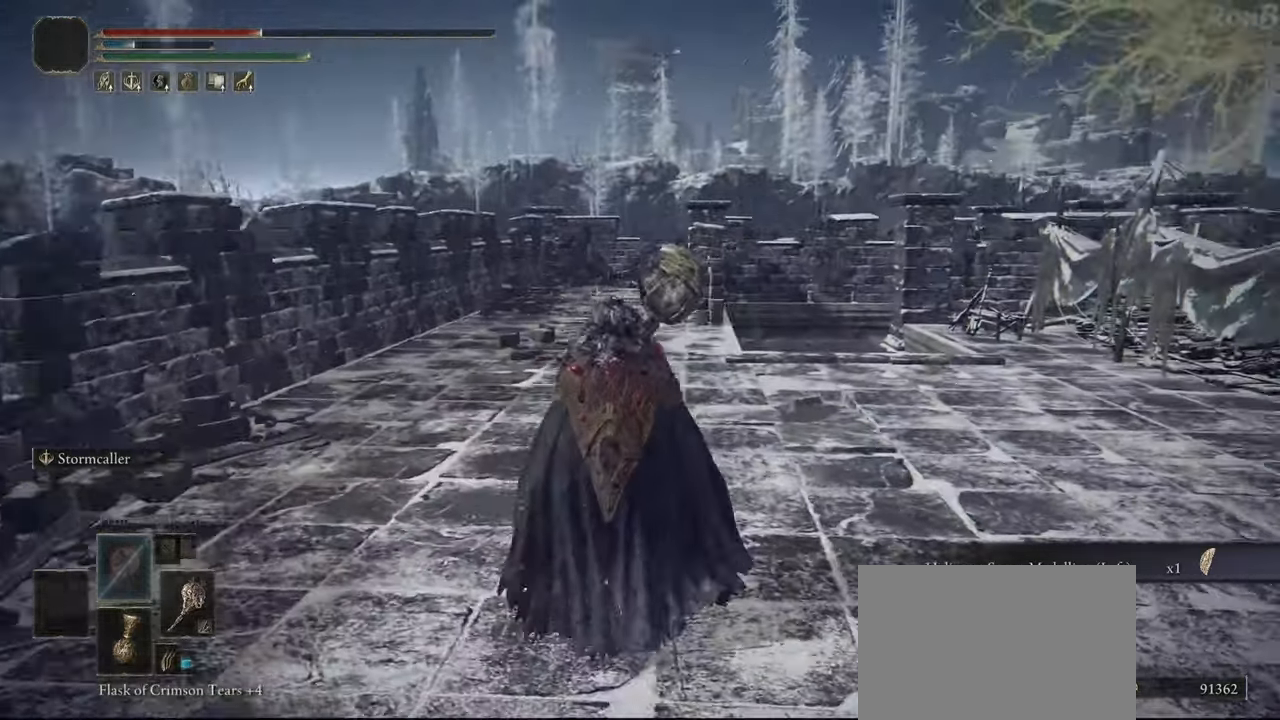
{"dt_ms": 500, "buttons": [], "left_stick": "center", "right_stick": "center", "events": [[117, "right_stick", "center"]]}
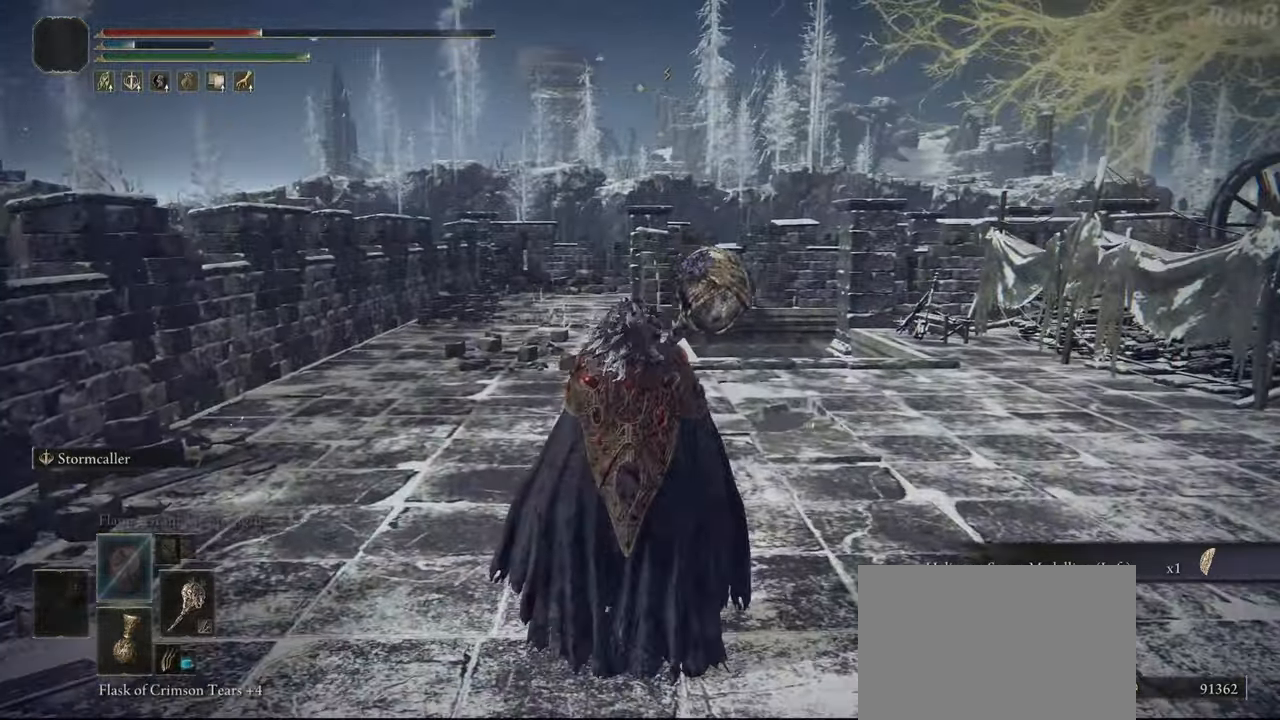
{"dt_ms": 500, "buttons": [], "left_stick": "center", "right_stick": "center", "events": []}
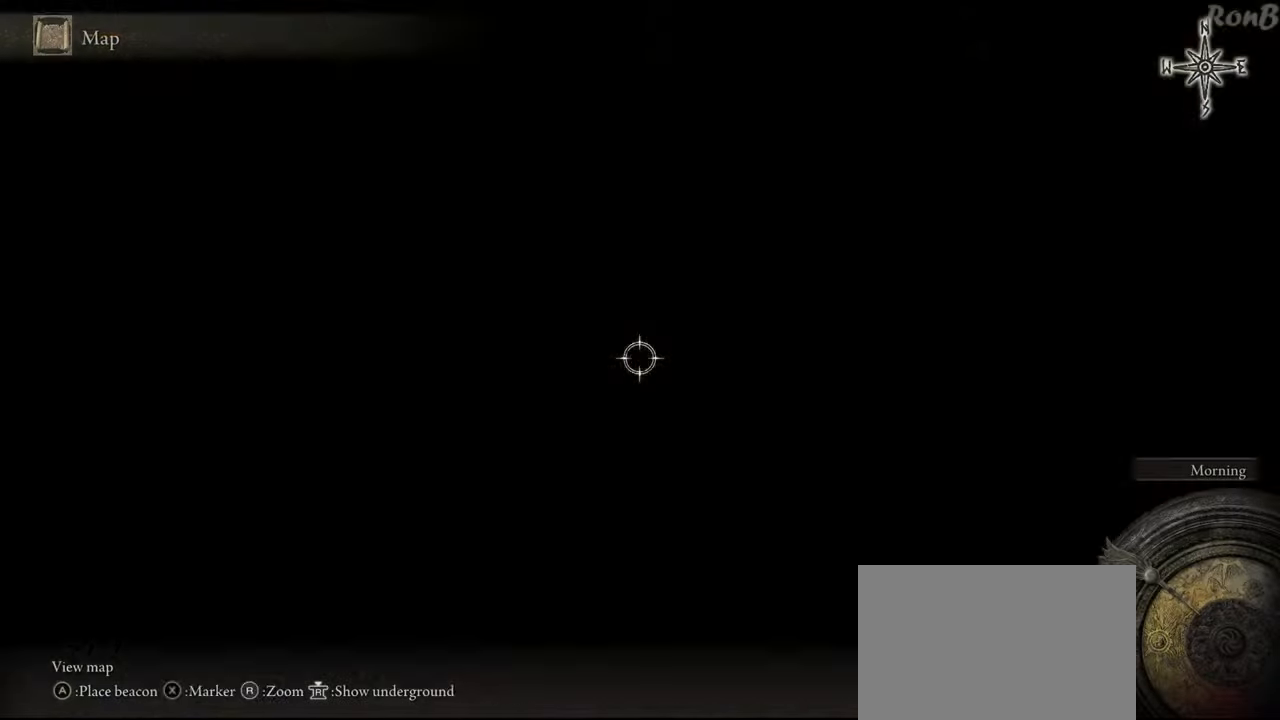
{"dt_ms": 500, "buttons": [], "left_stick": "down", "right_stick": "center", "events": [[350, "left_stick", "down"]]}
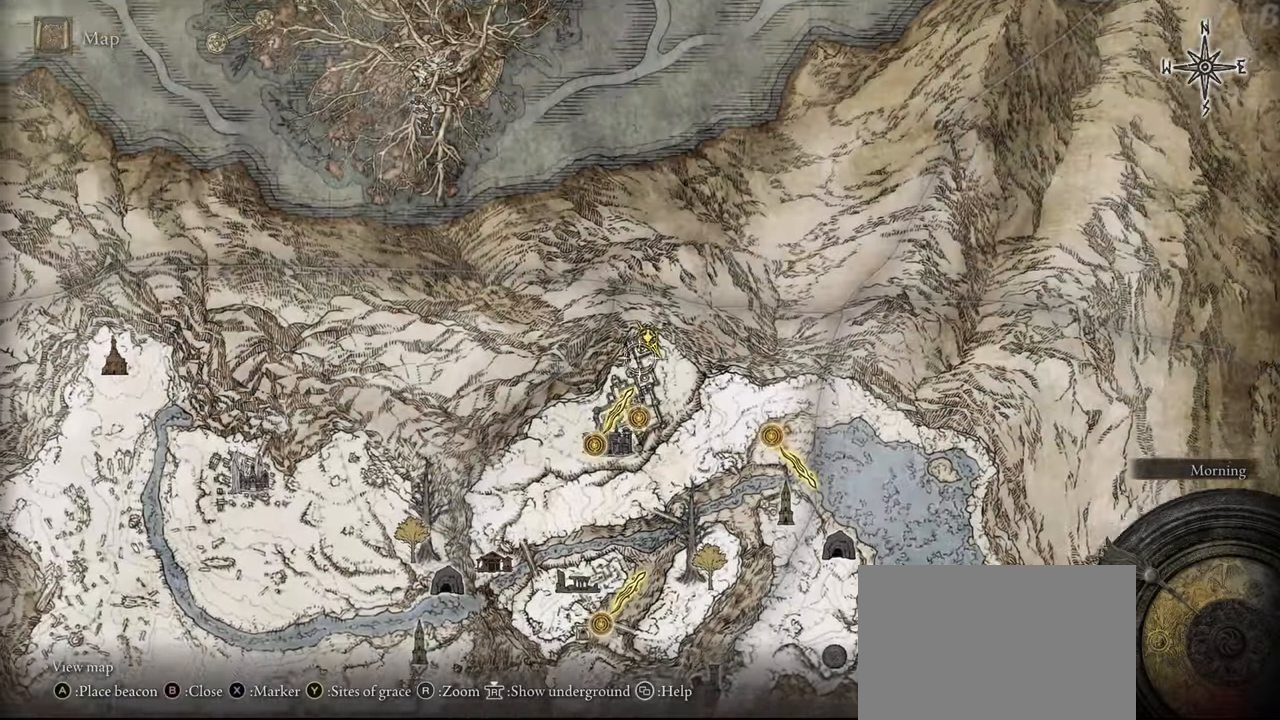
{"dt_ms": 500, "buttons": [], "left_stick": "down", "right_stick": "center", "events": [[33, "R1", "down"], [100, "R1", "up"]]}
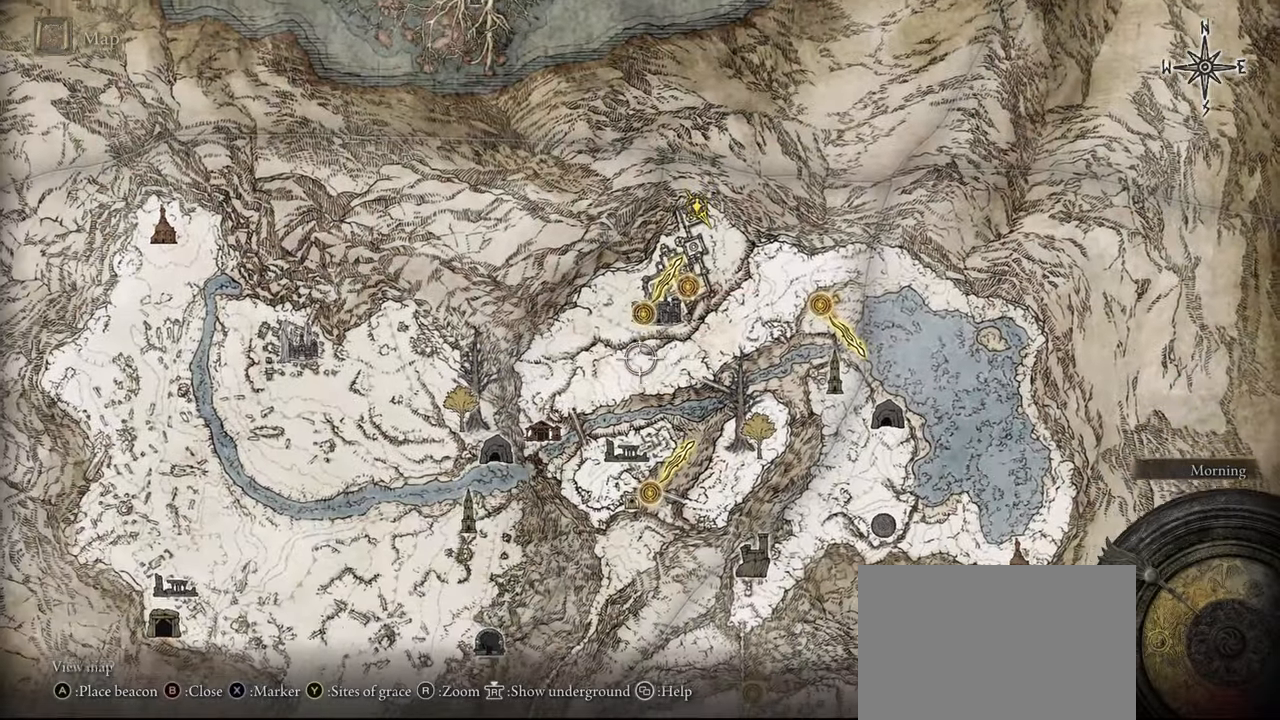
{"dt_ms": 500, "buttons": [], "left_stick": "down", "right_stick": "center", "events": []}
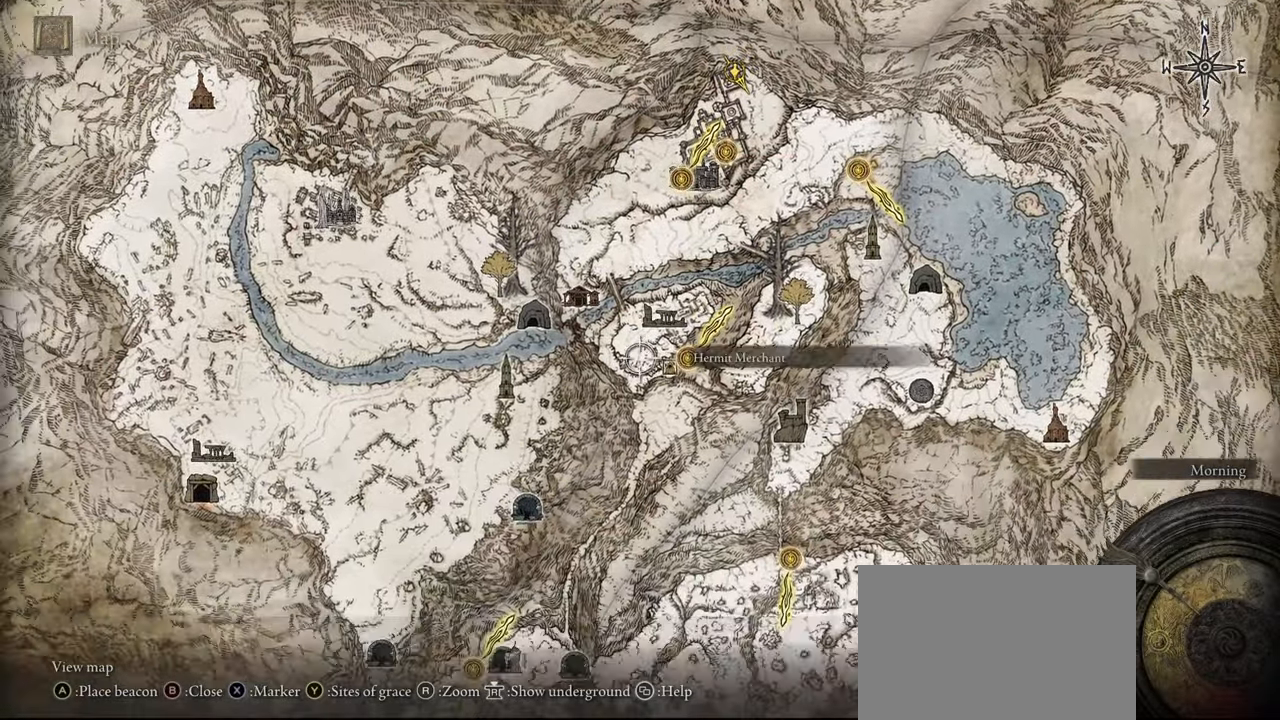
{"dt_ms": 1000, "buttons": ["L2"], "left_stick": "down-left", "right_stick": "center"}
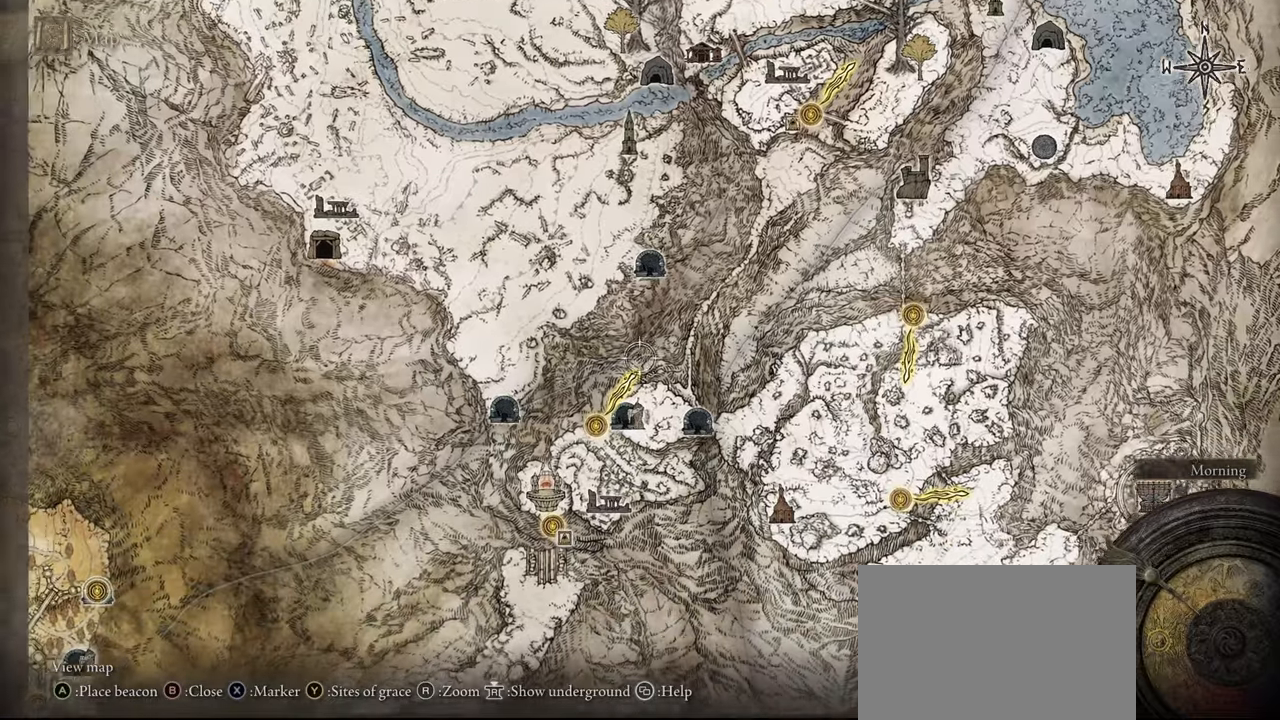
{"dt_ms": 500, "buttons": [], "left_stick": "down", "right_stick": "center", "events": [[50, "L2", "up"], [167, "DPAD_UP", "down"], [217, "DPAD_UP", "up"], [300, "left_stick", "center"], [433, "left_stick", "down"]]}
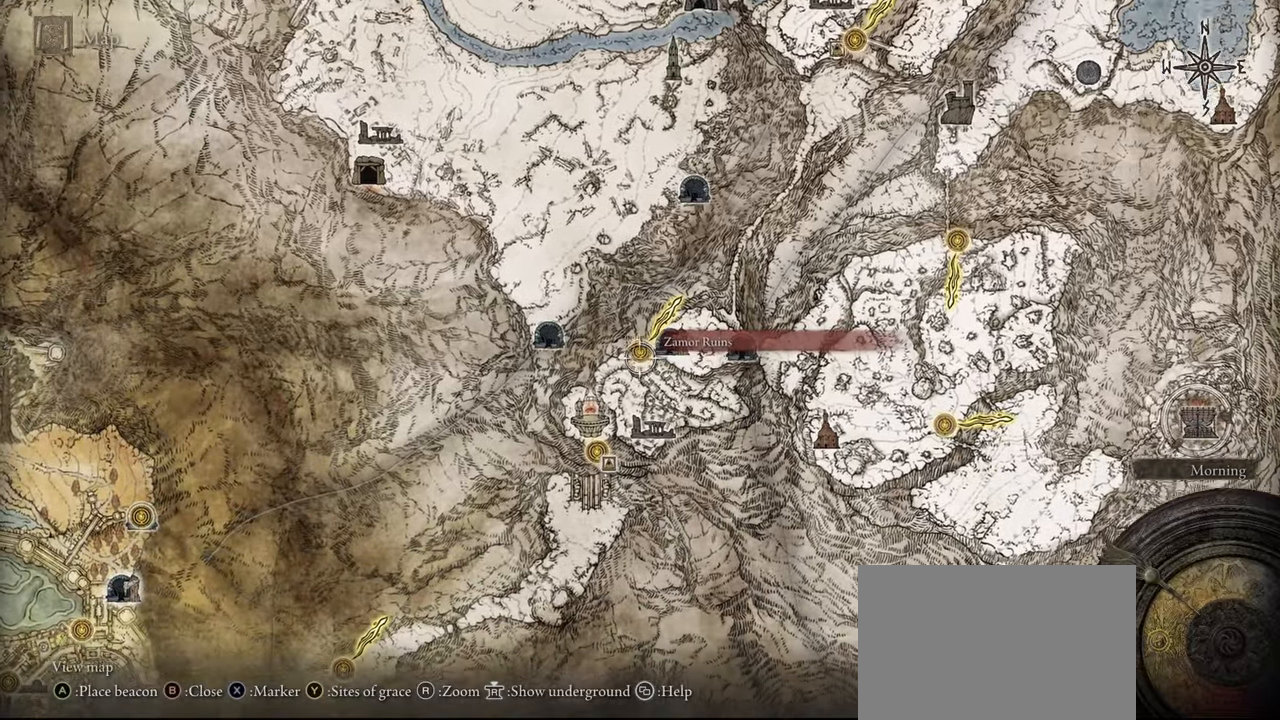
{"dt_ms": 500, "buttons": [], "left_stick": "center", "right_stick": "center", "events": [[33, "left_stick", "down-left"], [317, "L2", "down"], [333, "left_stick", "center"], [367, "L2", "up"]]}
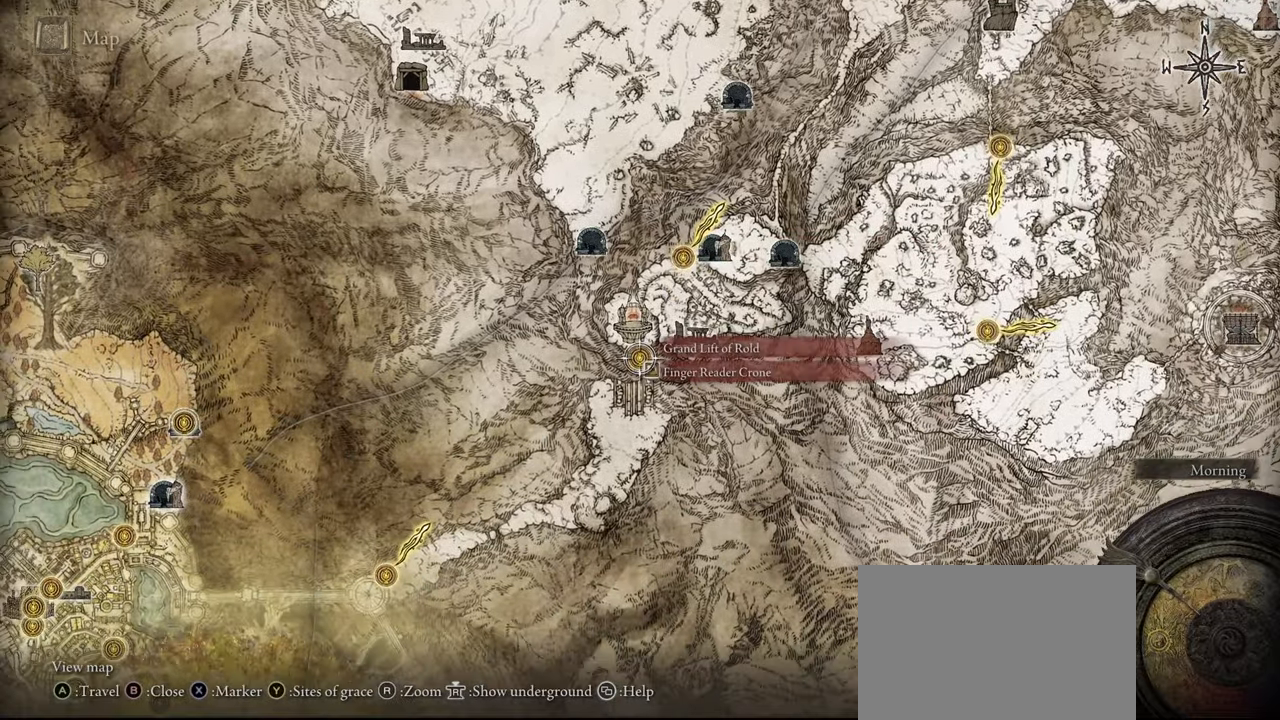
{"dt_ms": 500, "buttons": [], "left_stick": "center", "right_stick": "center", "events": [[117, "CROSS", "down"], [233, "CROSS", "up"], [283, "CROSS", "down"], [367, "CROSS", "up"]]}
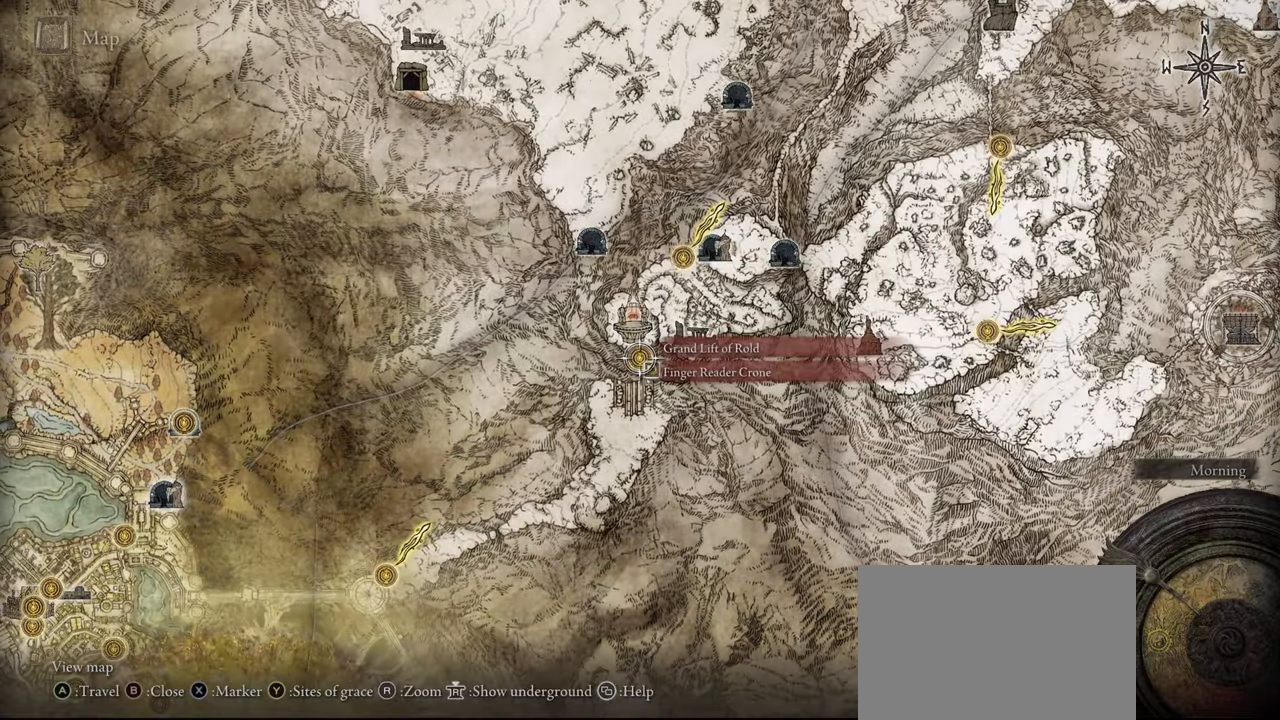
{"dt_ms": 500, "buttons": [], "left_stick": "center", "right_stick": "center", "events": []}
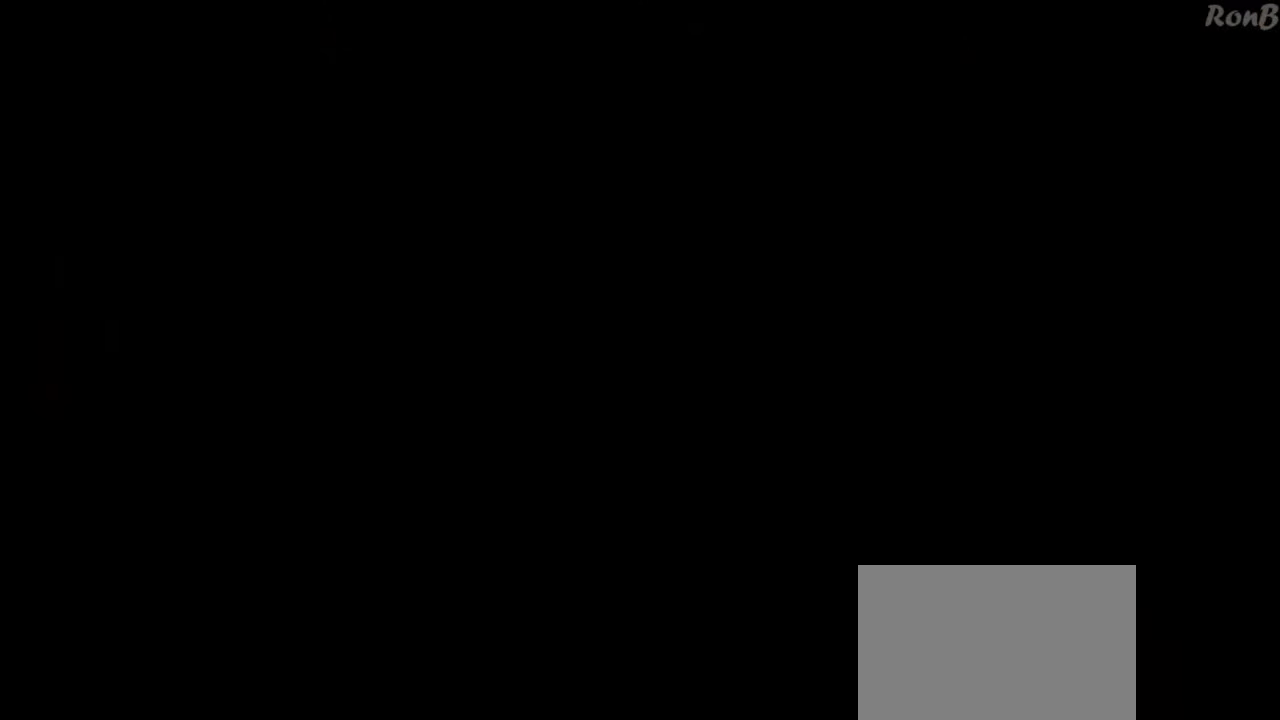
{"dt_ms": 500, "buttons": [], "left_stick": "center", "right_stick": "center", "events": []}
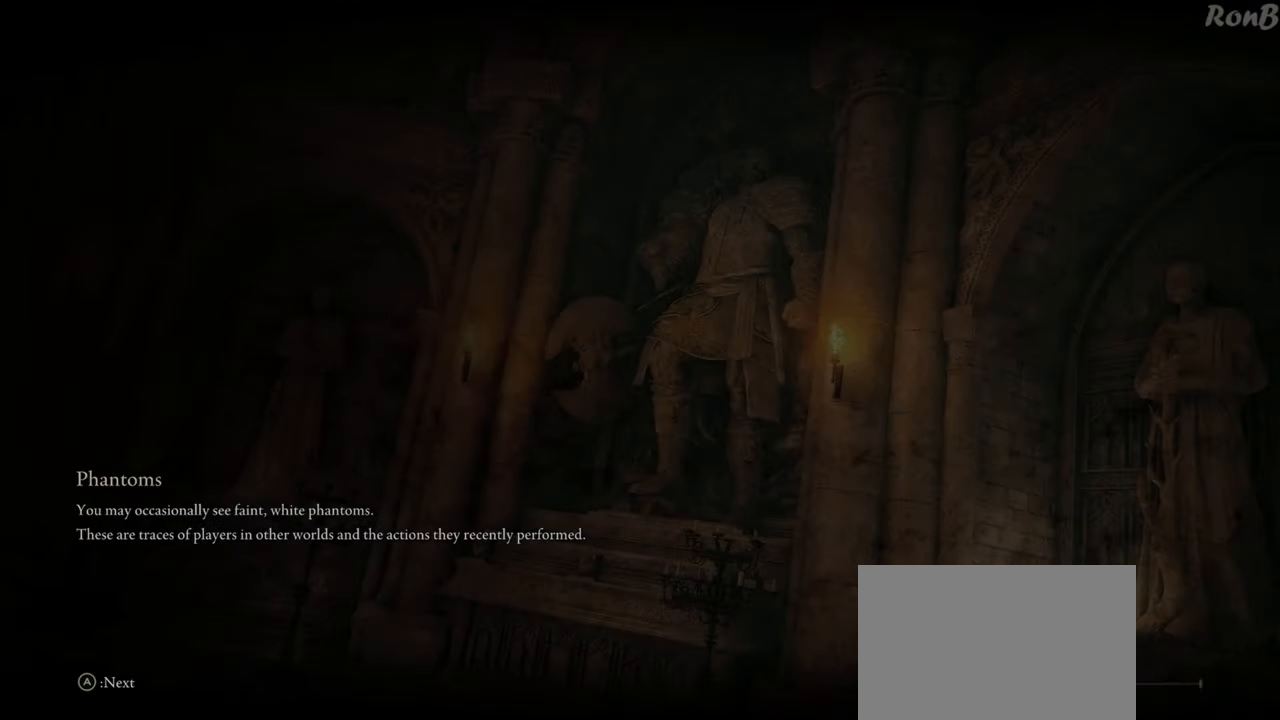
{"dt_ms": 500, "buttons": ["R2"], "left_stick": "center", "right_stick": "center", "events": [[183, "R2", "down"]]}
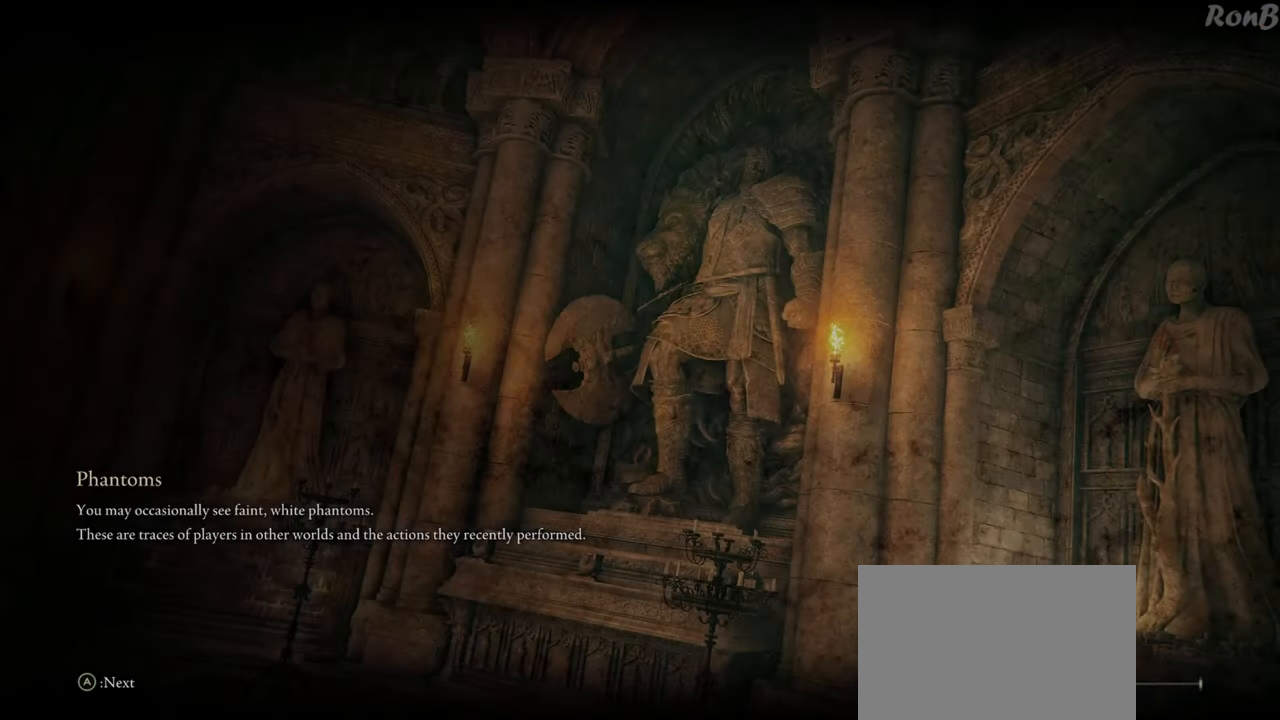
{"dt_ms": 500, "buttons": ["R2"], "left_stick": "center", "right_stick": "center", "events": []}
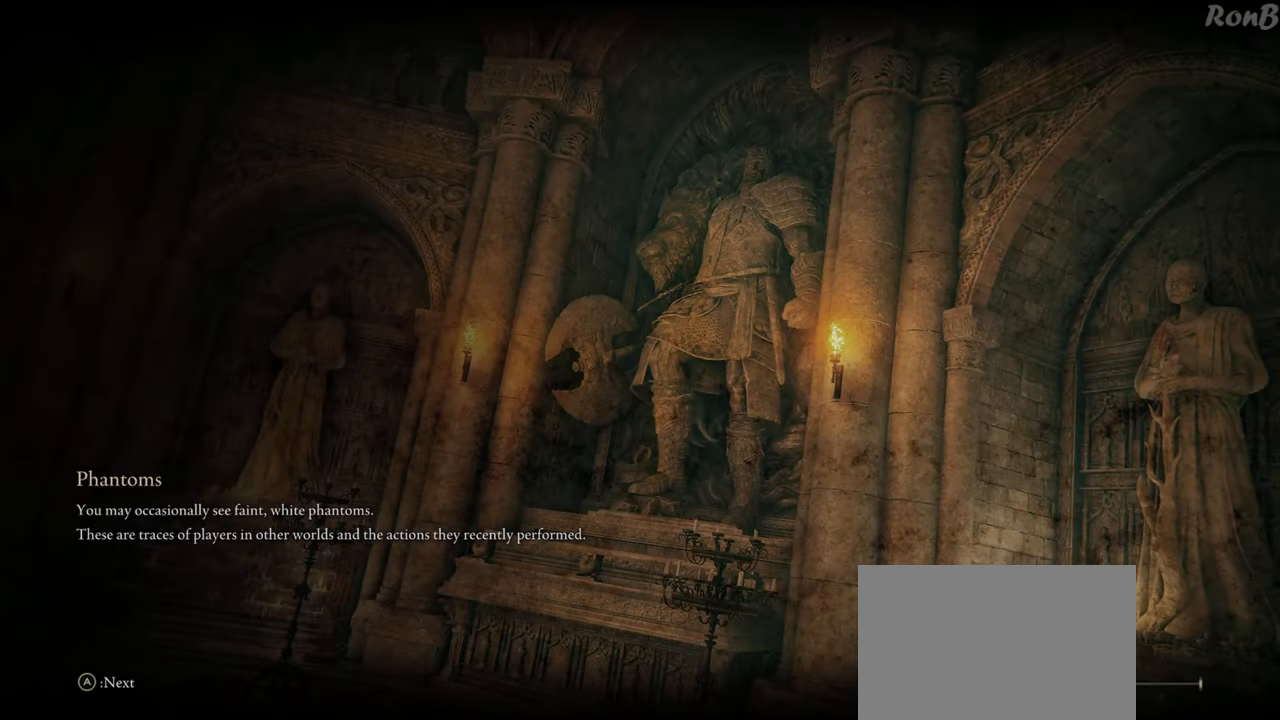
{"dt_ms": 1000, "buttons": [], "left_stick": "center", "right_stick": "center"}
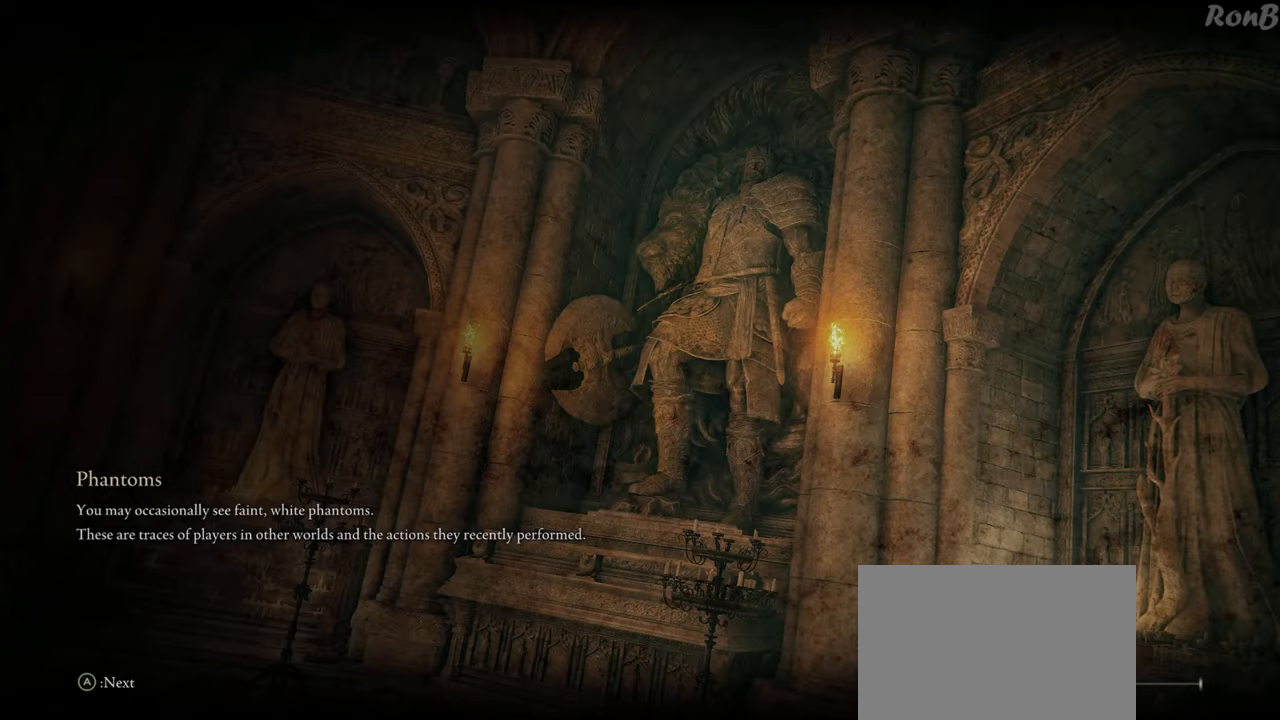
{"dt_ms": 500, "buttons": [], "left_stick": "center", "right_stick": "center", "events": []}
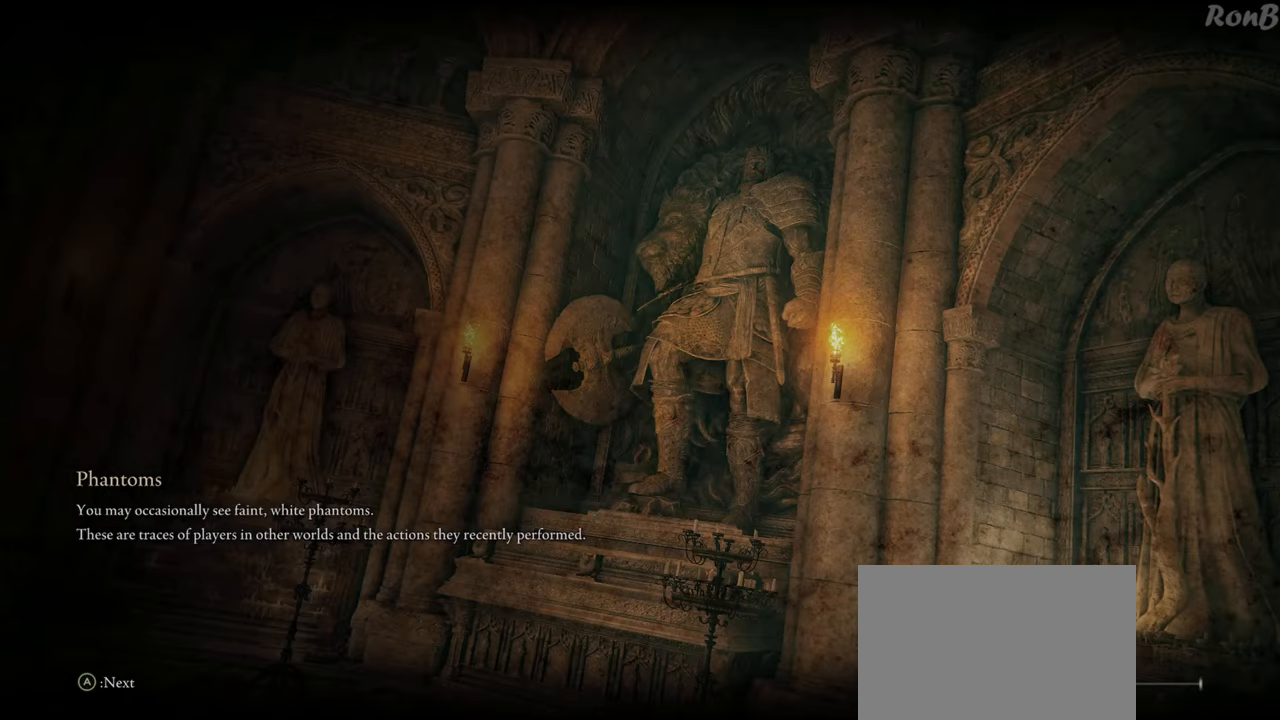
{"dt_ms": 500, "buttons": [], "left_stick": "center", "right_stick": "center", "events": []}
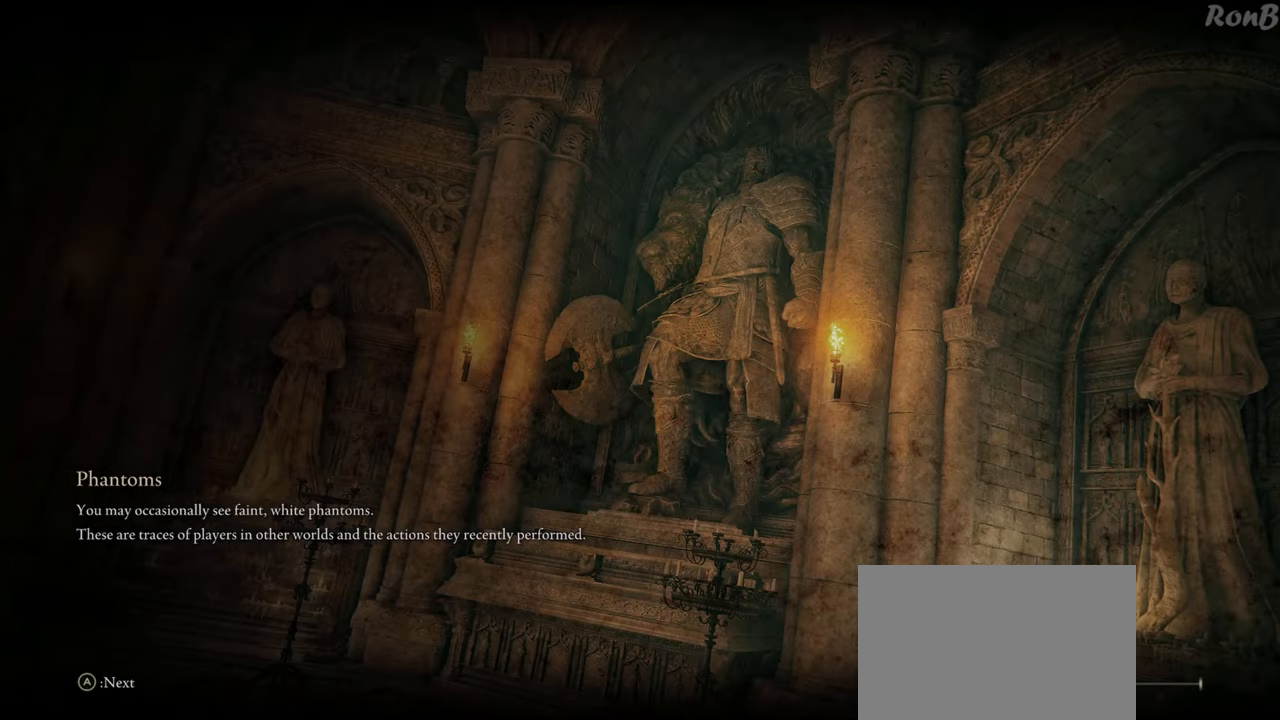
{"dt_ms": 500, "buttons": [], "left_stick": "center", "right_stick": "center", "events": []}
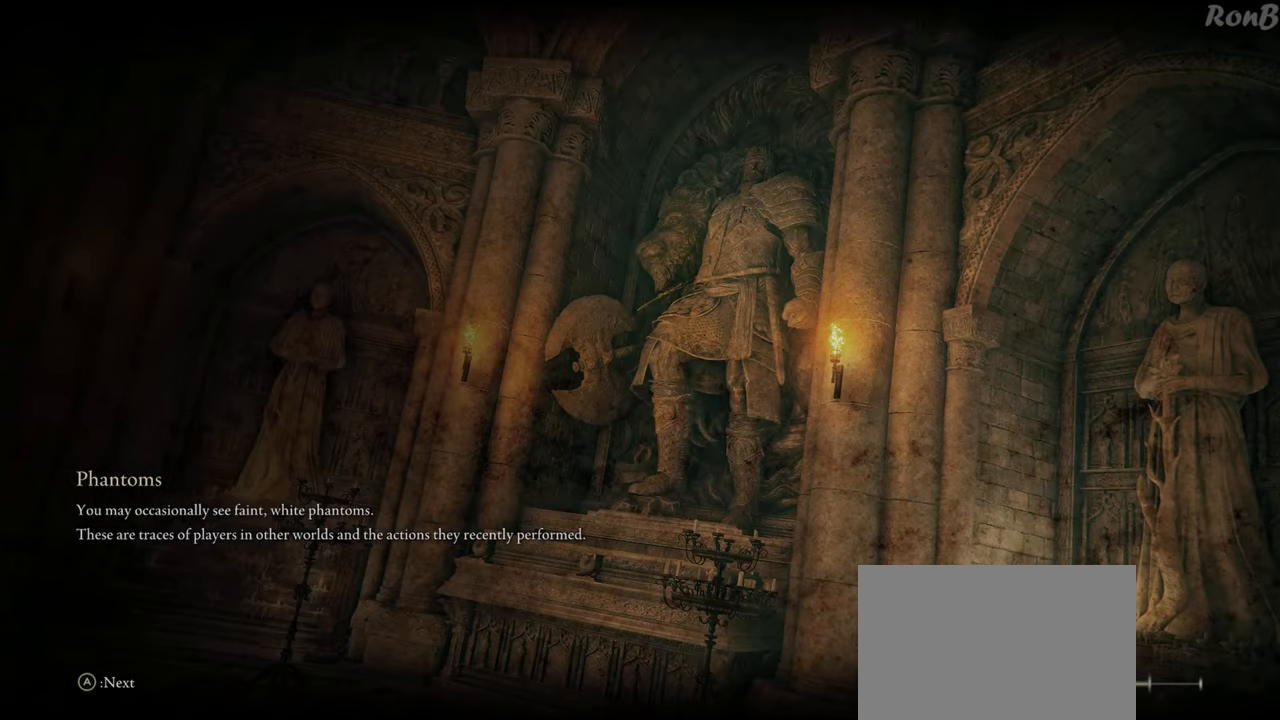
{"dt_ms": 500, "buttons": [], "left_stick": "center", "right_stick": "center", "events": []}
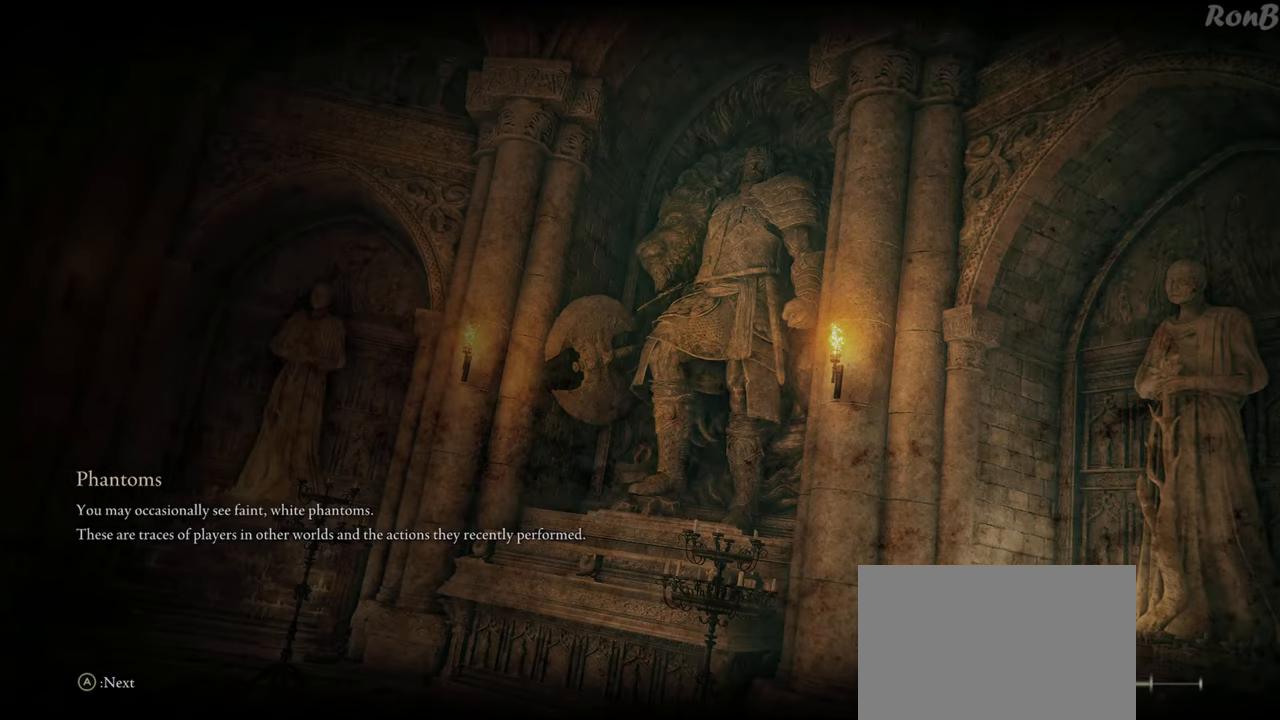
{"dt_ms": 500, "buttons": [], "left_stick": "center", "right_stick": "center", "events": []}
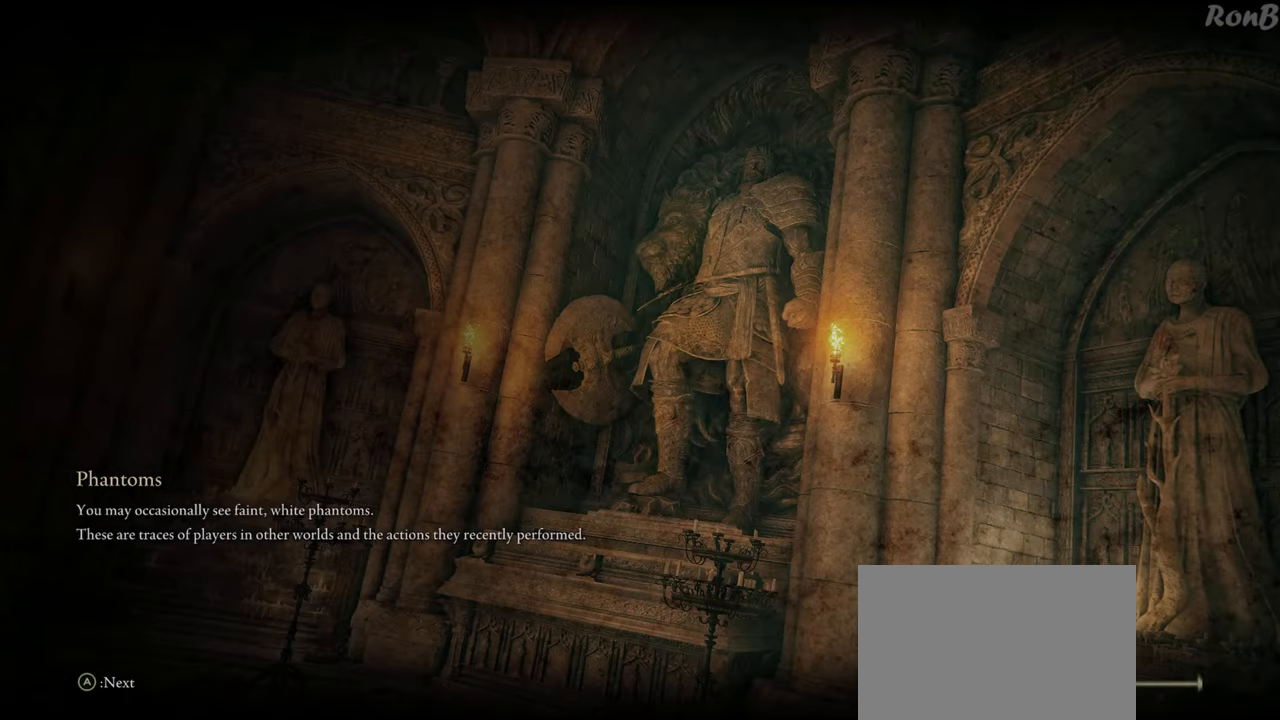
{"dt_ms": 500, "buttons": [], "left_stick": "center", "right_stick": "center", "events": []}
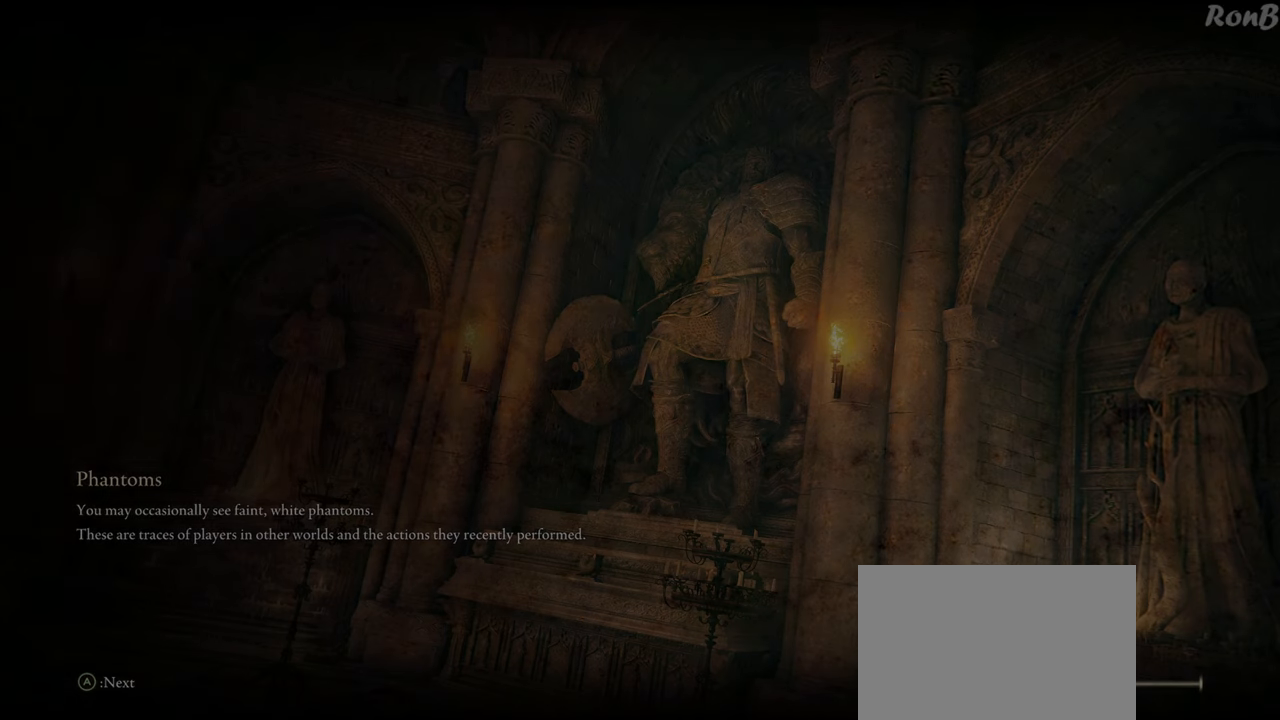
{"dt_ms": 500, "buttons": [], "left_stick": "center", "right_stick": "center", "events": []}
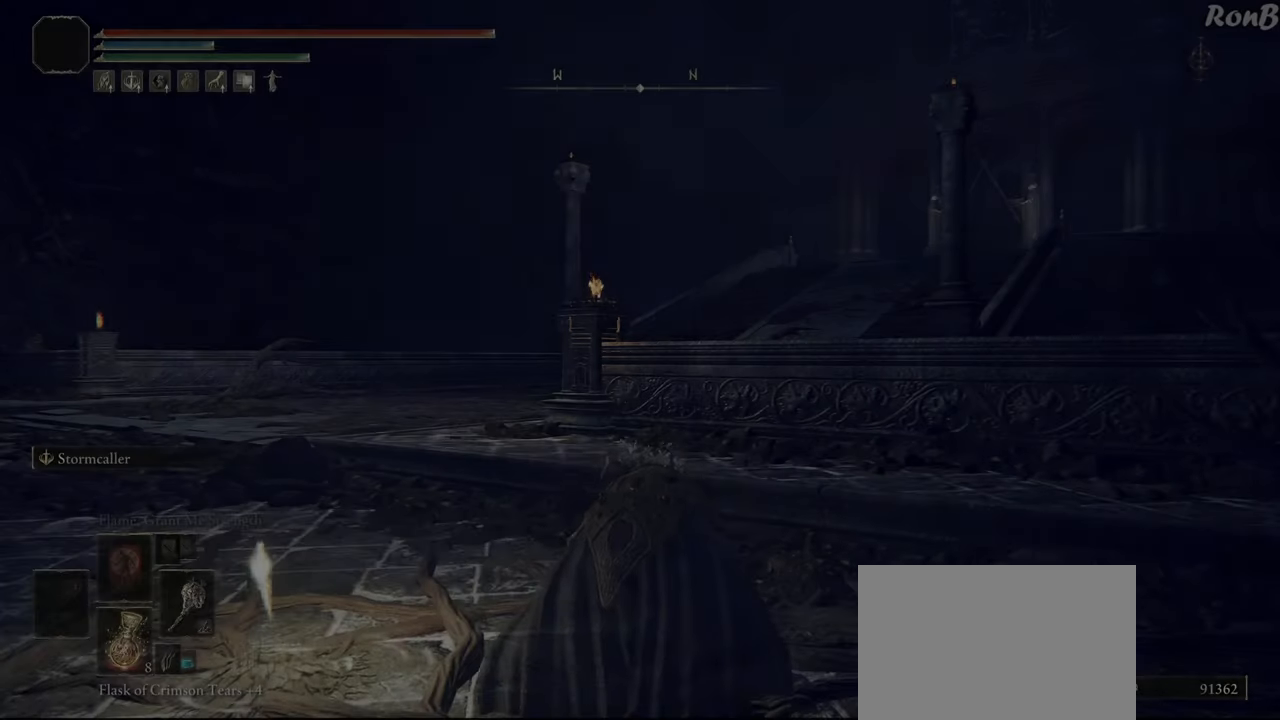
{"dt_ms": 500, "buttons": [], "left_stick": "up", "right_stick": "down-left", "events": [[317, "left_stick", "up"], [350, "right_stick", "down-left"]]}
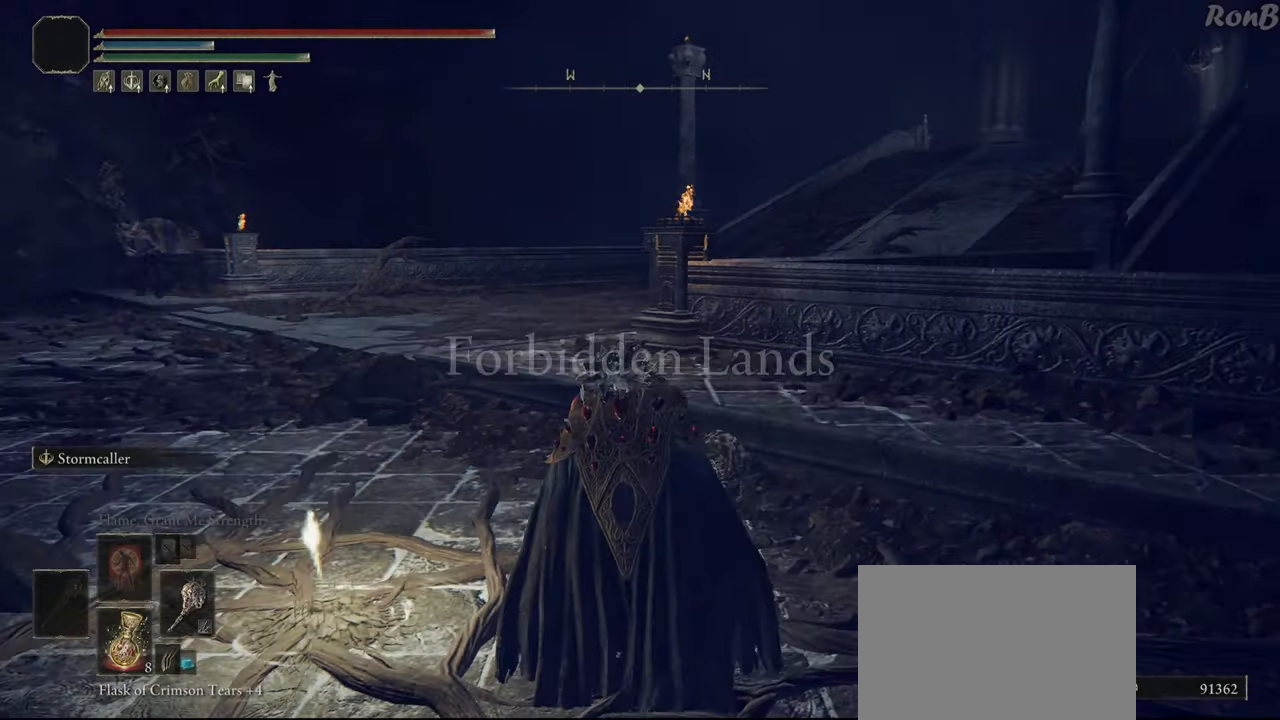
{"dt_ms": 500, "buttons": [], "left_stick": "up", "right_stick": "center", "events": [[83, "right_stick", "center"]]}
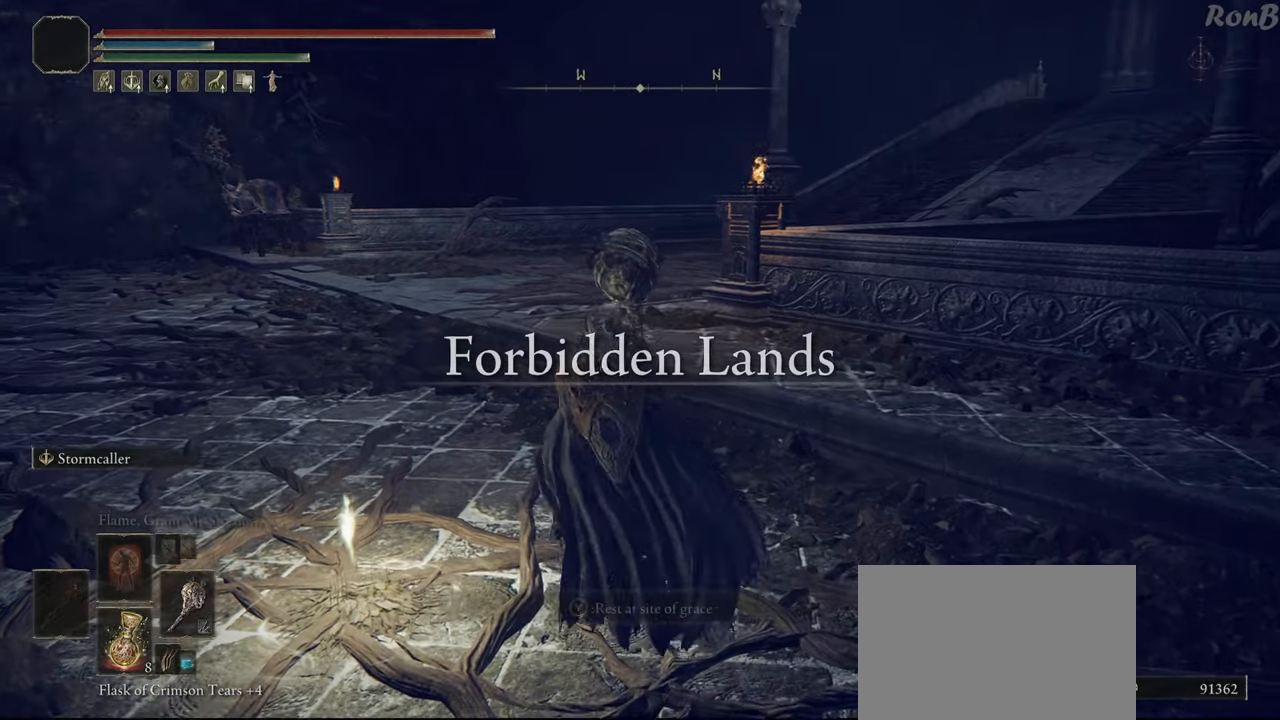
{"dt_ms": 500, "buttons": [], "left_stick": "up", "right_stick": "center", "events": []}